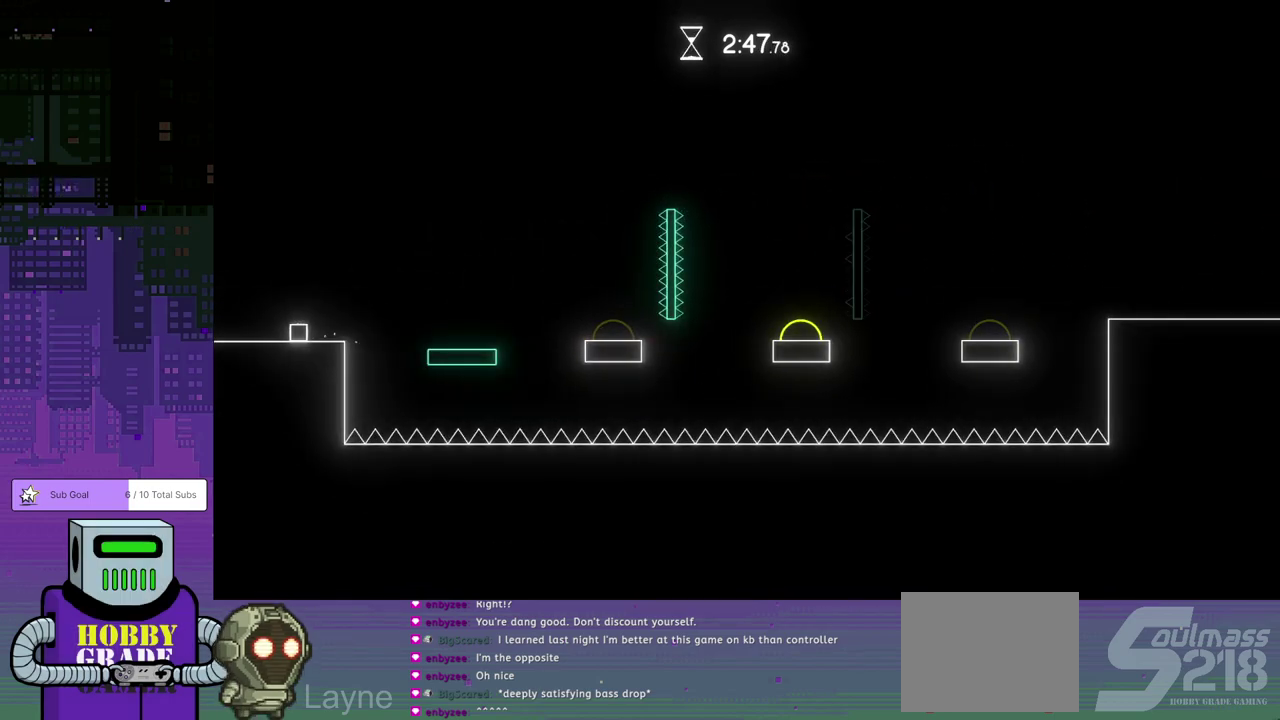
Gameplay with a controller (PlayStation layout); each line is a JSON object with the inputs held at the frame after it. "events" lists button and stick changes between this image and that frame as [ms after this image, input, new state], when the widget could be followed in between. Not read: L2 R2 R3 right_stick.
{"buttons": [], "left_stick": "center", "events": [[50, "DPAD_RIGHT", "down"], [183, "DPAD_RIGHT", "up"]]}
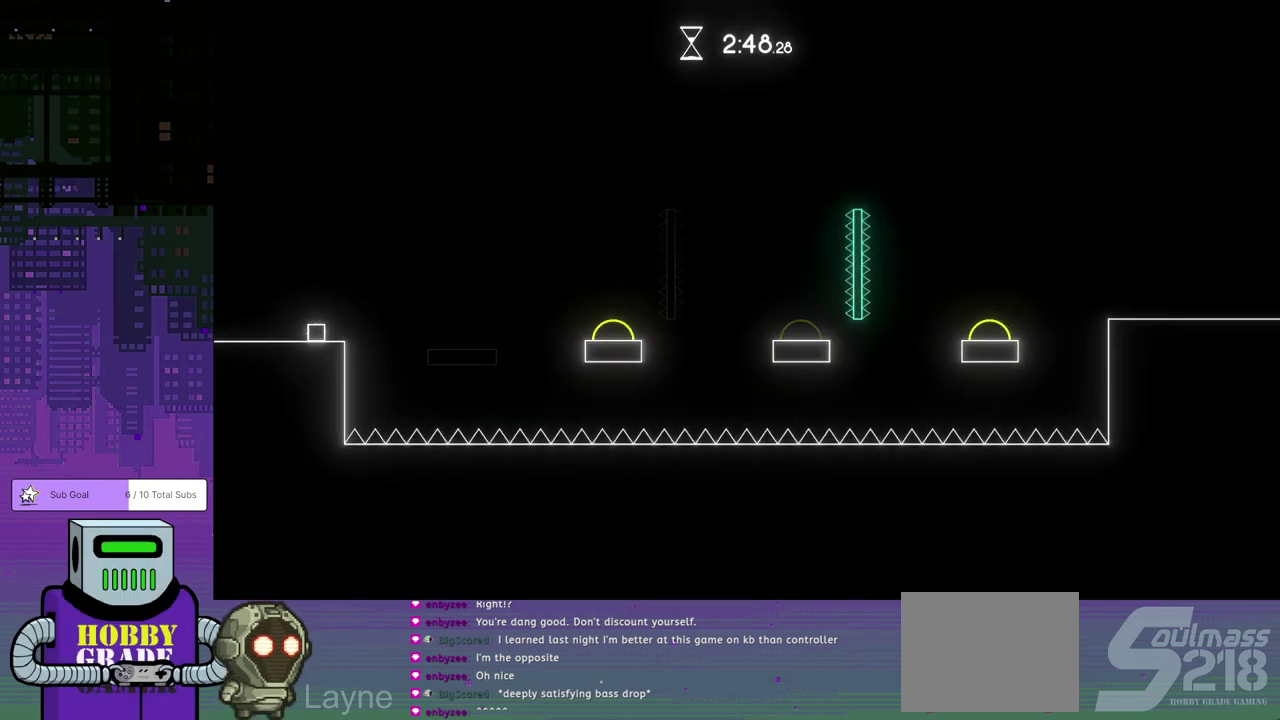
{"buttons": ["CROSS", "DPAD_DOWN", "DPAD_RIGHT"], "left_stick": "center", "events": [[233, "DPAD_RIGHT", "down"], [317, "DPAD_DOWN", "down"], [333, "CROSS", "down"]]}
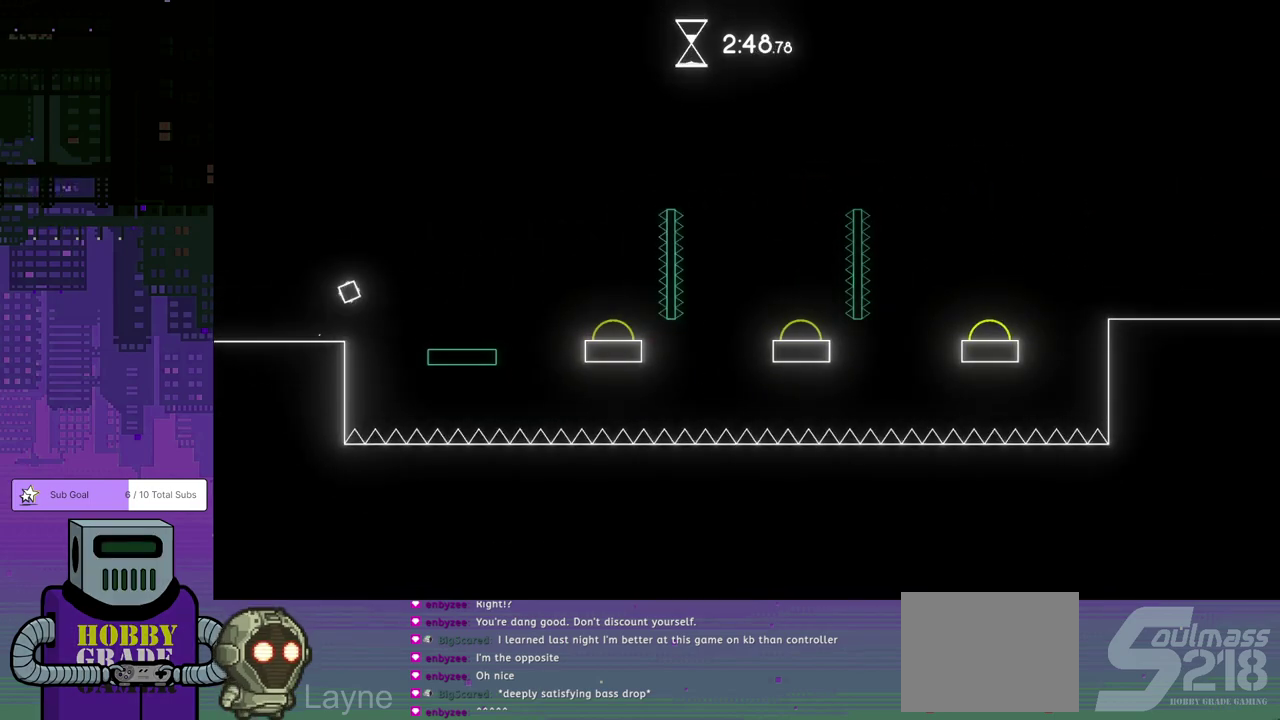
{"buttons": ["DPAD_RIGHT"], "left_stick": "center", "events": [[17, "CROSS", "up"], [83, "DPAD_DOWN", "up"]]}
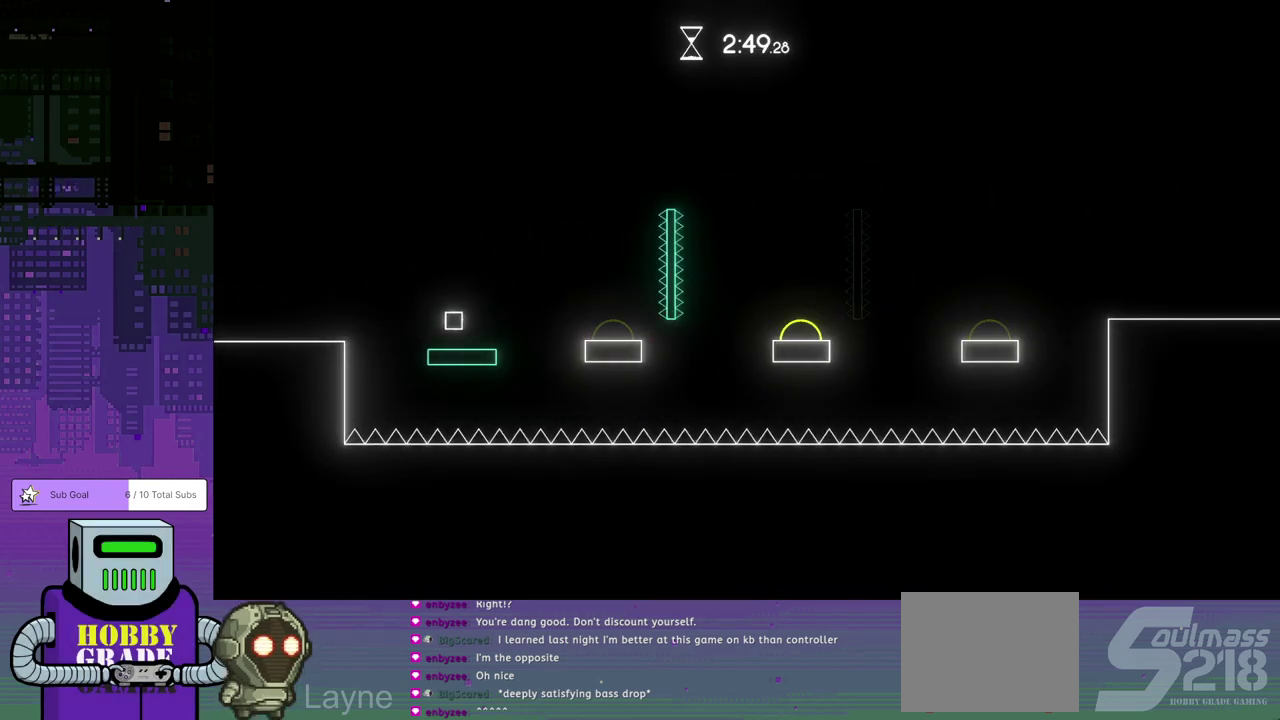
{"buttons": ["DPAD_RIGHT"], "left_stick": "center", "events": [[117, "CROSS", "down"], [117, "DPAD_DOWN", "down"], [317, "CROSS", "up"], [467, "DPAD_DOWN", "up"]]}
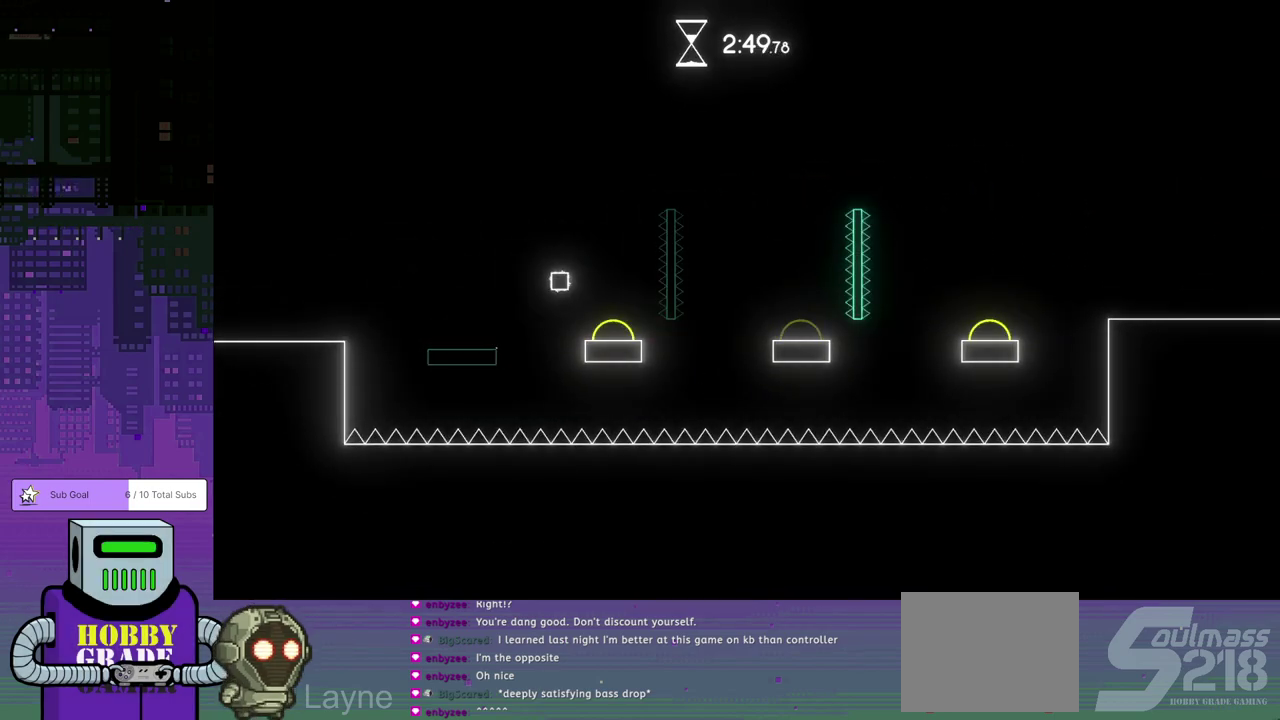
{"buttons": ["DPAD_RIGHT"], "left_stick": "center", "events": []}
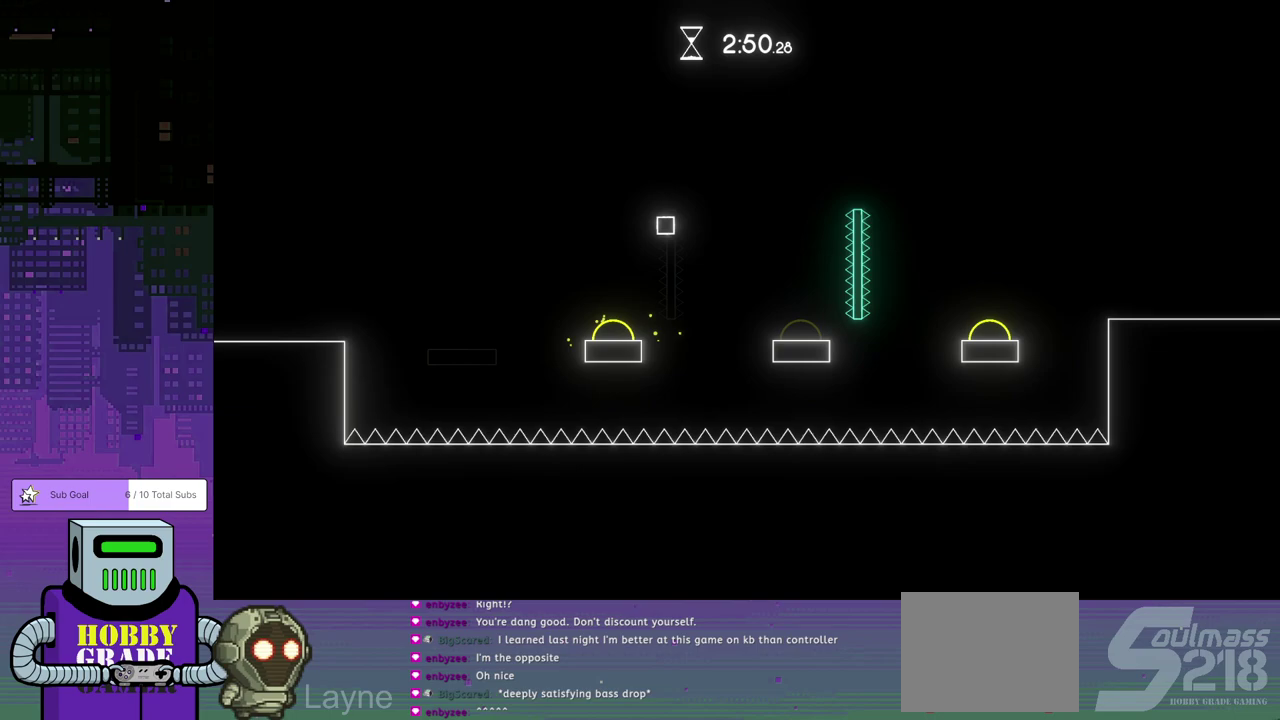
{"buttons": ["DPAD_RIGHT"], "left_stick": "center", "events": []}
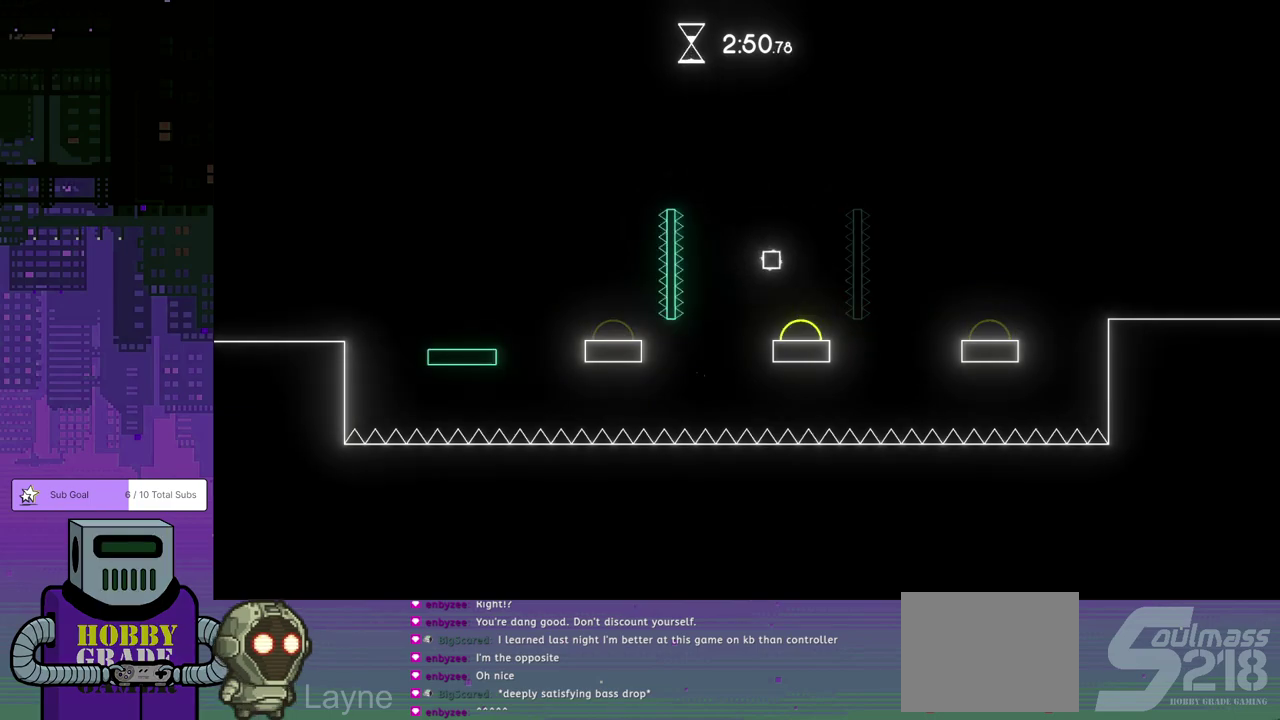
{"buttons": ["DPAD_RIGHT"], "left_stick": "center", "events": []}
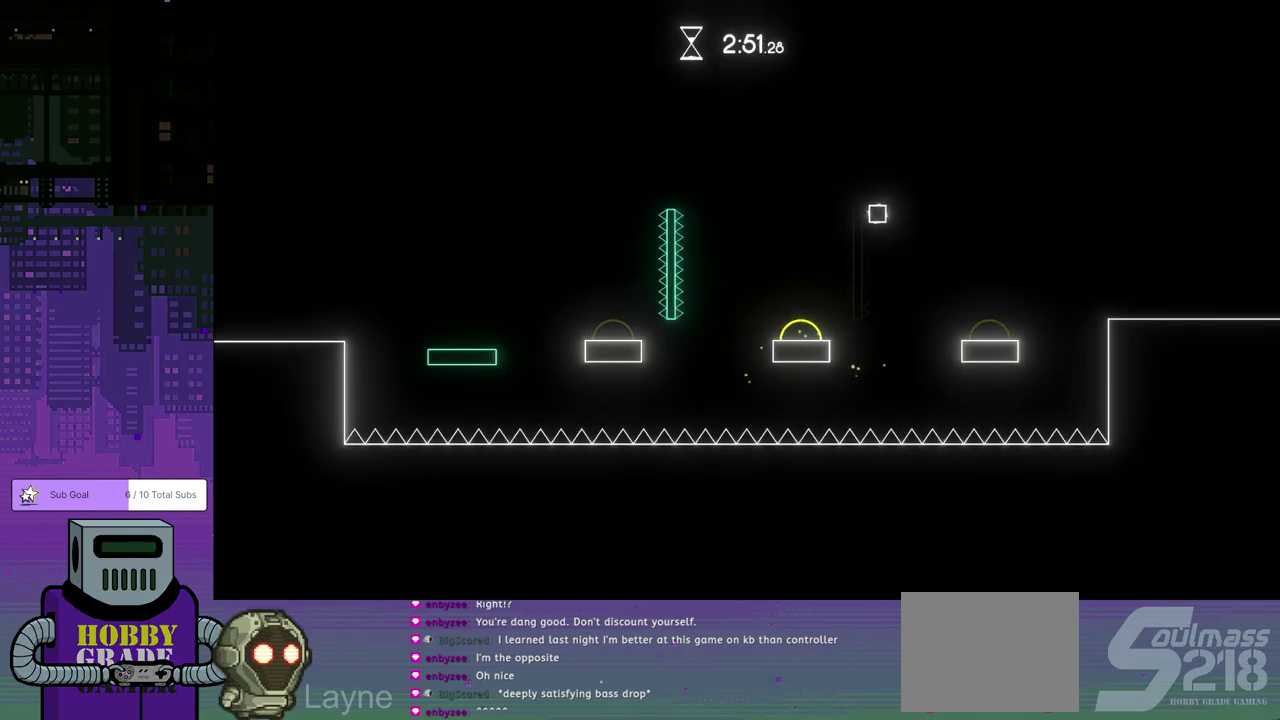
{"buttons": ["DPAD_RIGHT"], "left_stick": "center", "events": []}
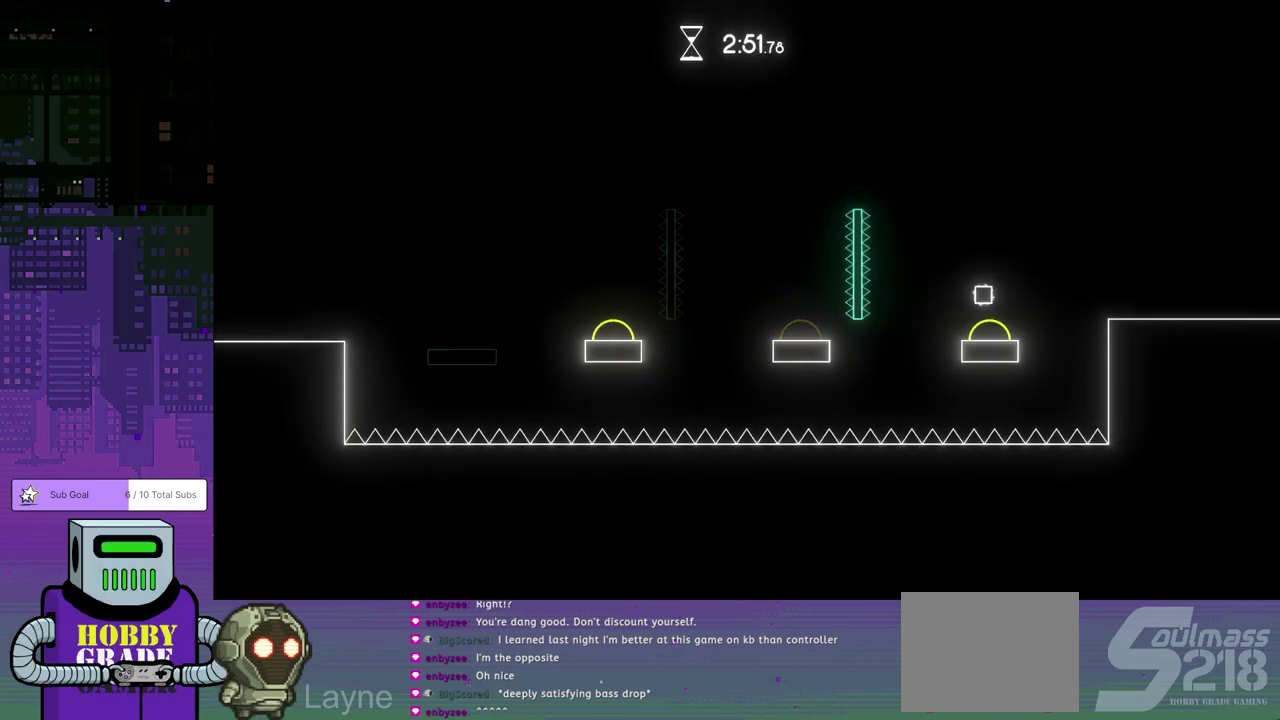
{"buttons": ["DPAD_RIGHT"], "left_stick": "center", "events": []}
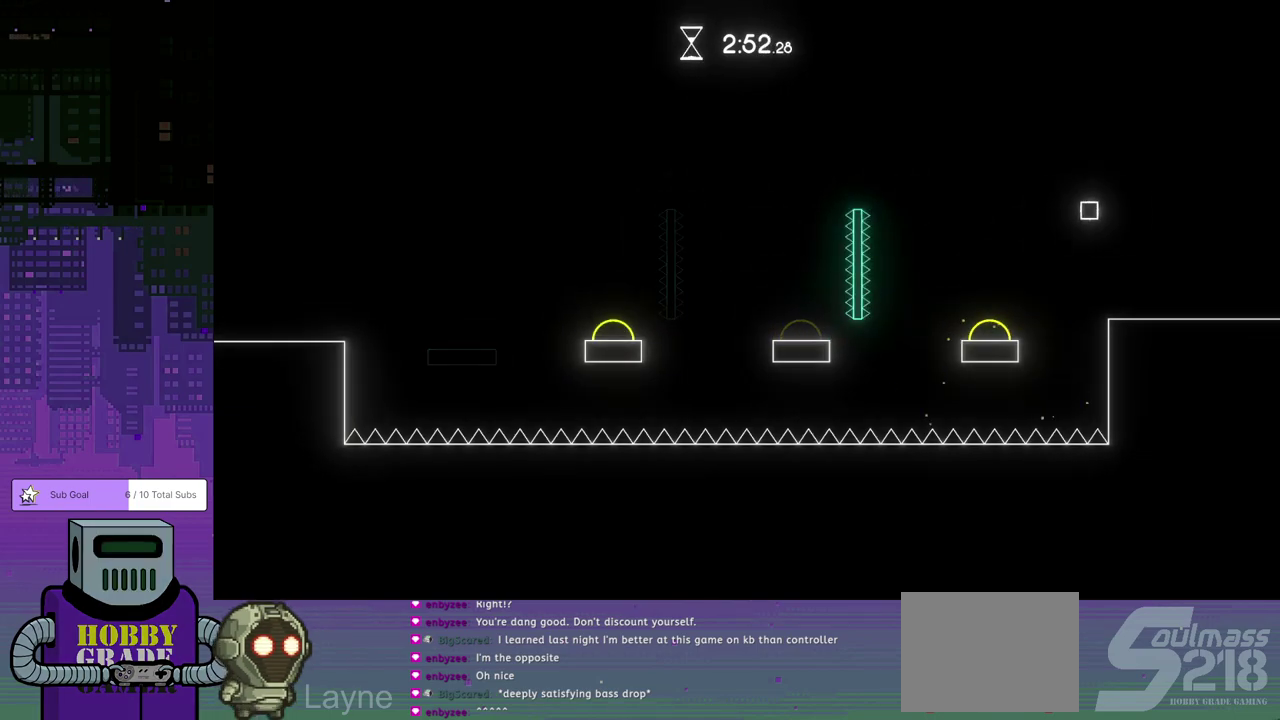
{"buttons": ["DPAD_RIGHT"], "left_stick": "center", "events": []}
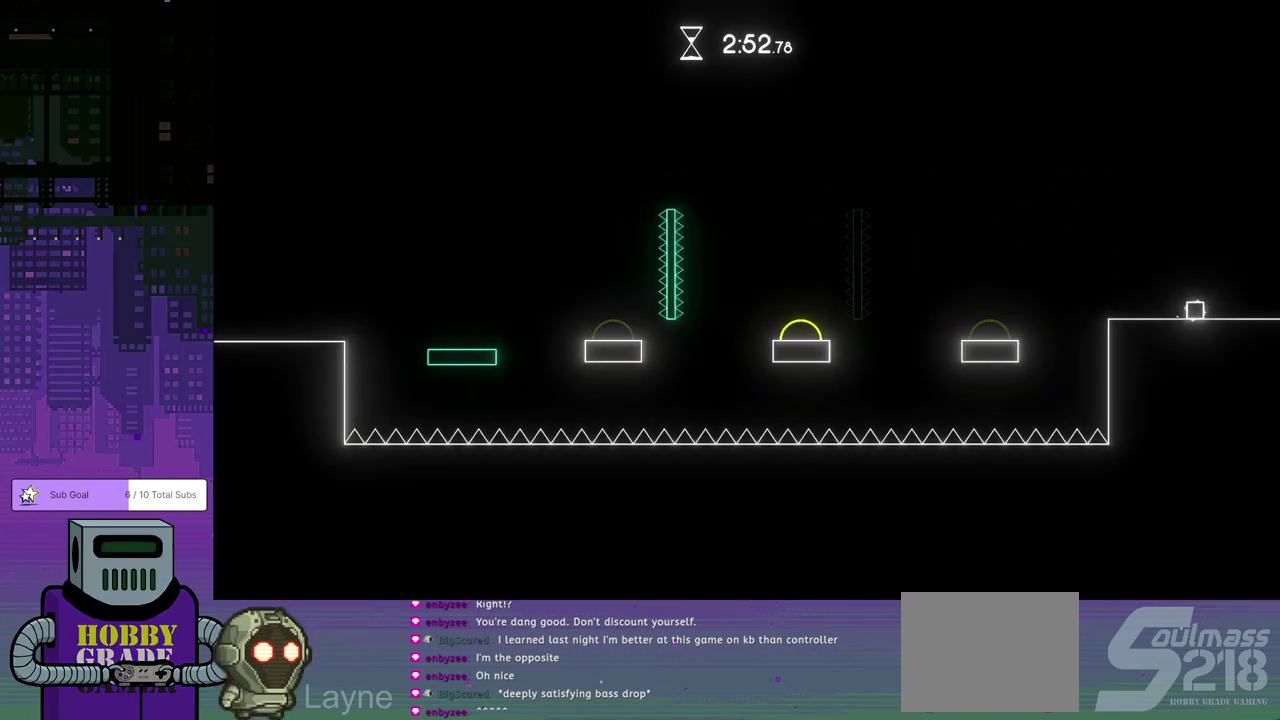
{"buttons": ["DPAD_RIGHT"], "left_stick": "center", "events": []}
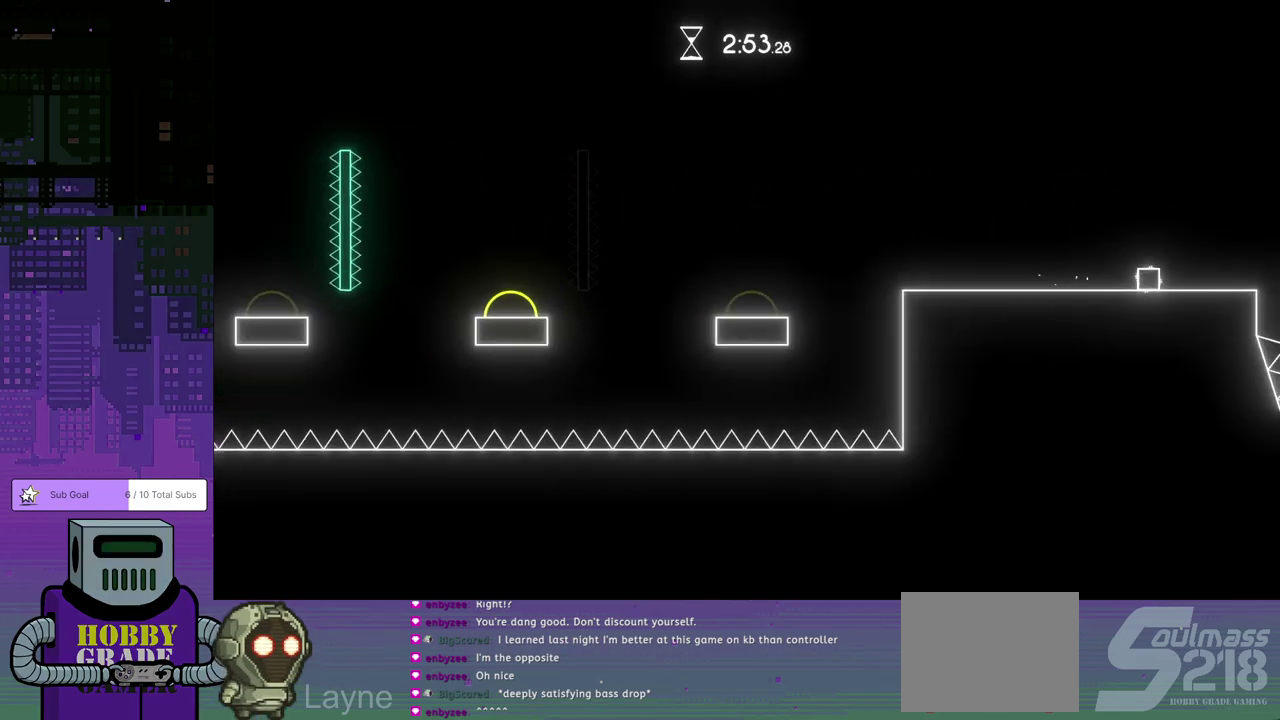
{"buttons": ["DPAD_RIGHT"], "left_stick": "center", "events": []}
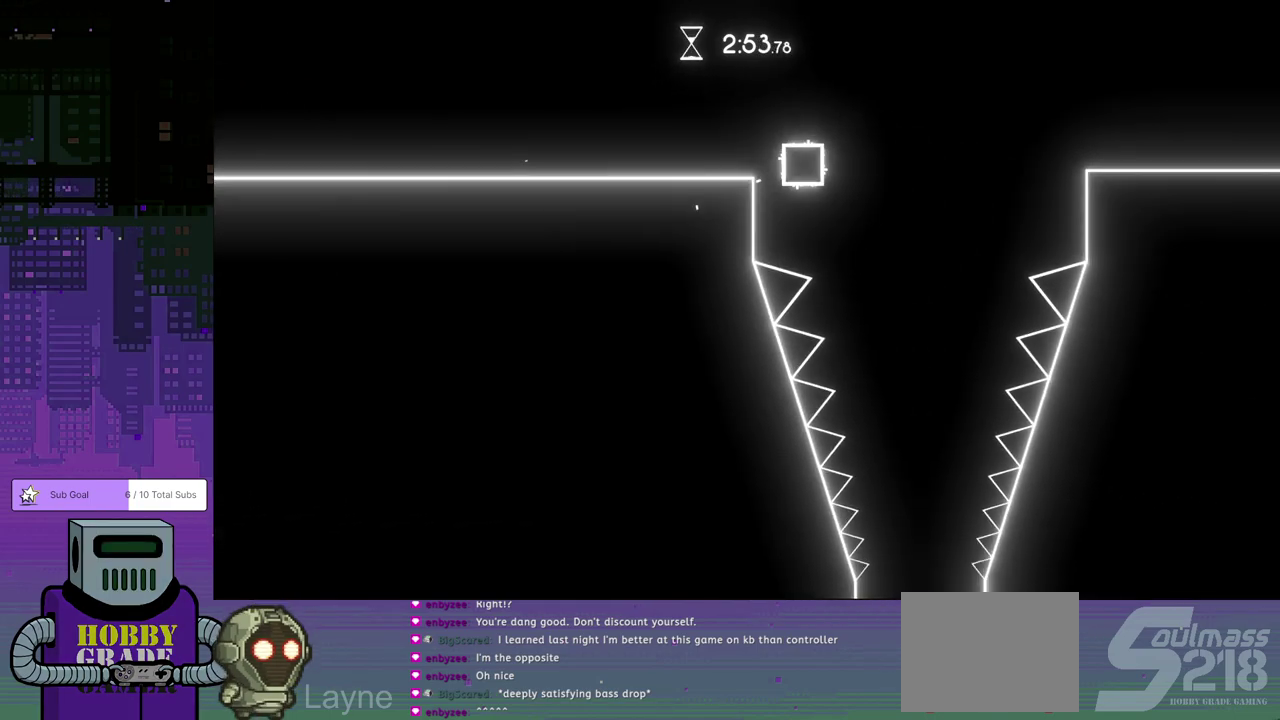
{"buttons": [], "left_stick": "center", "events": [[133, "DPAD_RIGHT", "up"]]}
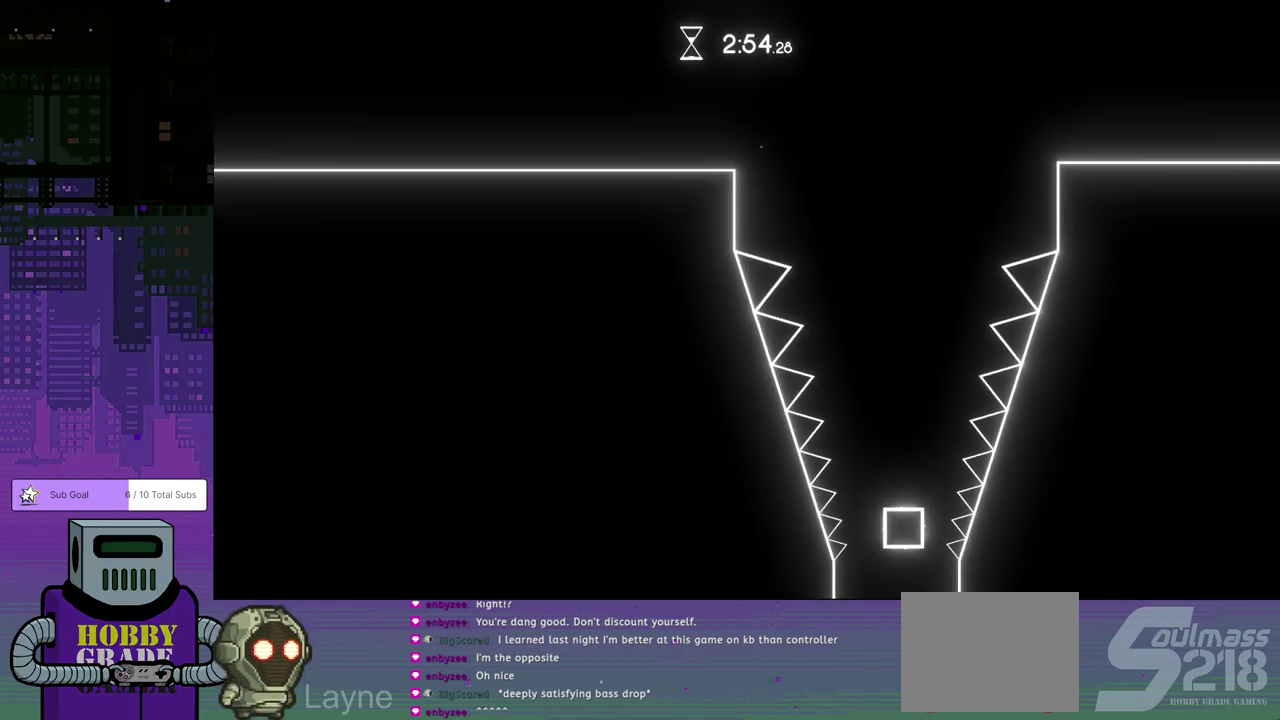
{"buttons": ["CROSS", "DPAD_LEFT"], "left_stick": "center", "events": [[283, "DPAD_LEFT", "down"], [483, "CROSS", "down"]]}
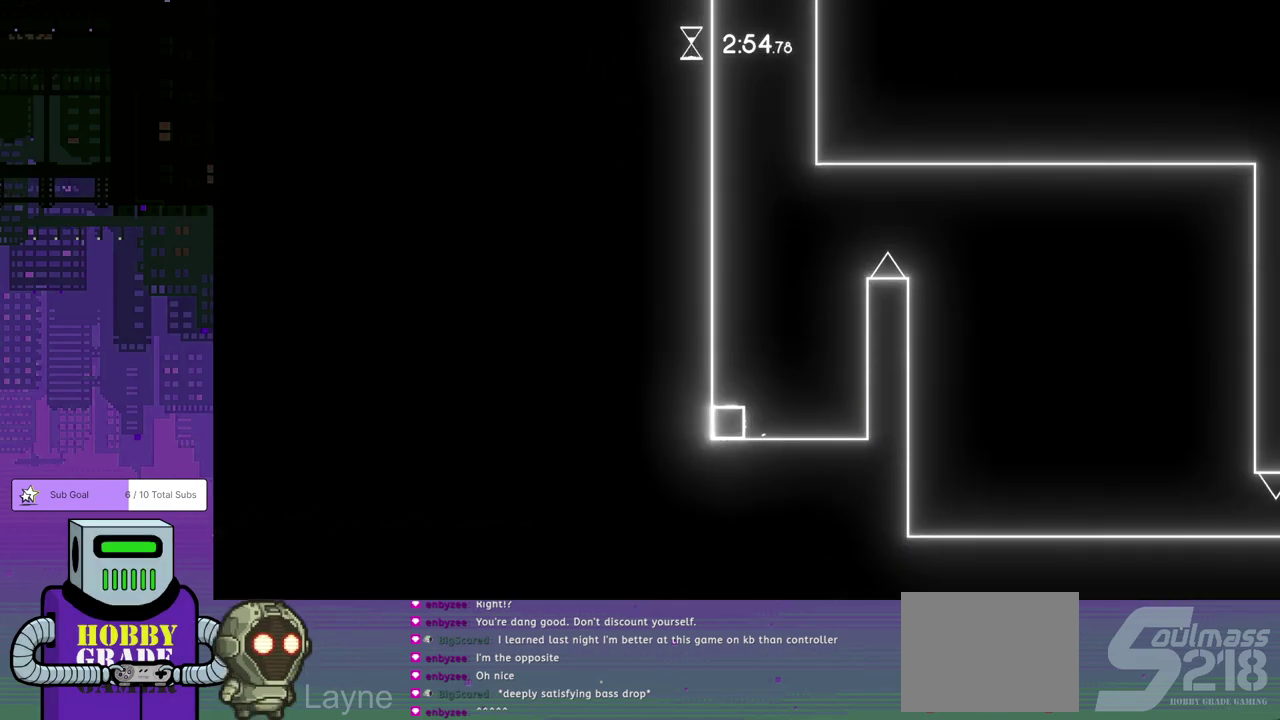
{"buttons": ["CROSS", "DPAD_DOWN", "DPAD_RIGHT"], "left_stick": "center", "events": [[200, "DPAD_LEFT", "up"], [367, "DPAD_RIGHT", "down"], [400, "CROSS", "up"], [450, "CROSS", "down"], [450, "DPAD_DOWN", "down"]]}
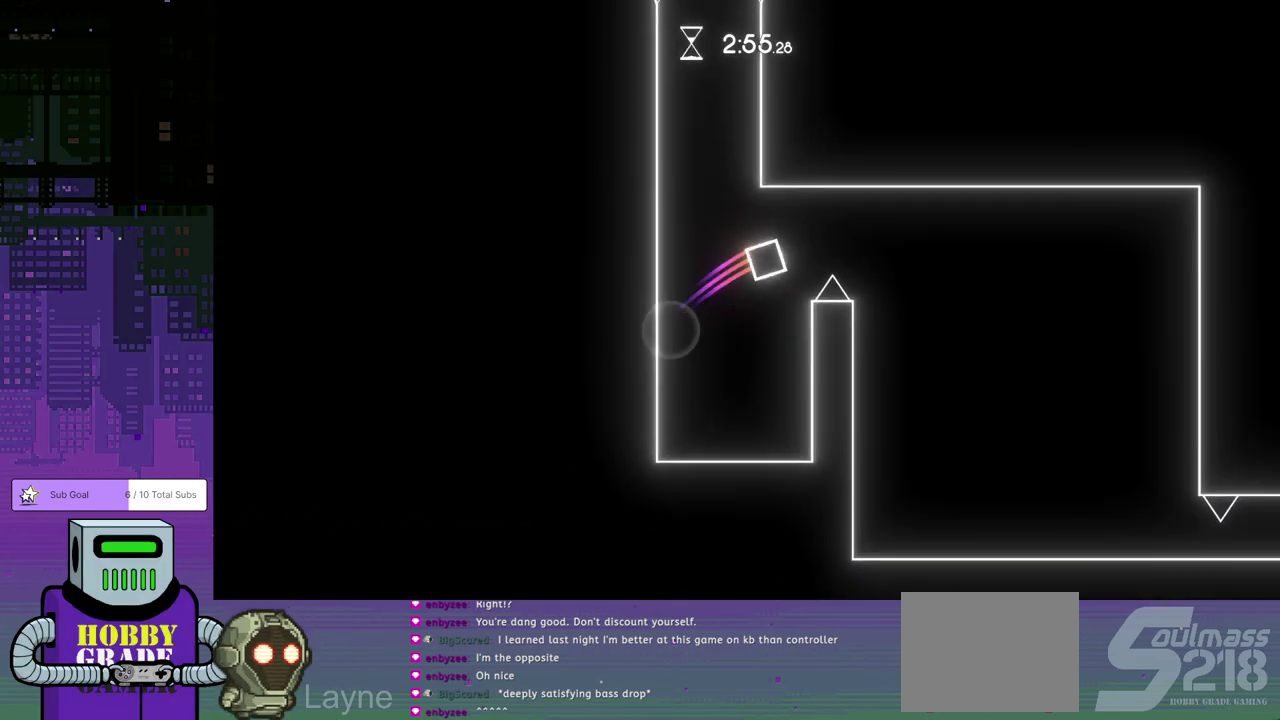
{"buttons": [], "left_stick": "center", "events": [[200, "CROSS", "up"], [250, "DPAD_DOWN", "up"], [500, "DPAD_RIGHT", "up"]]}
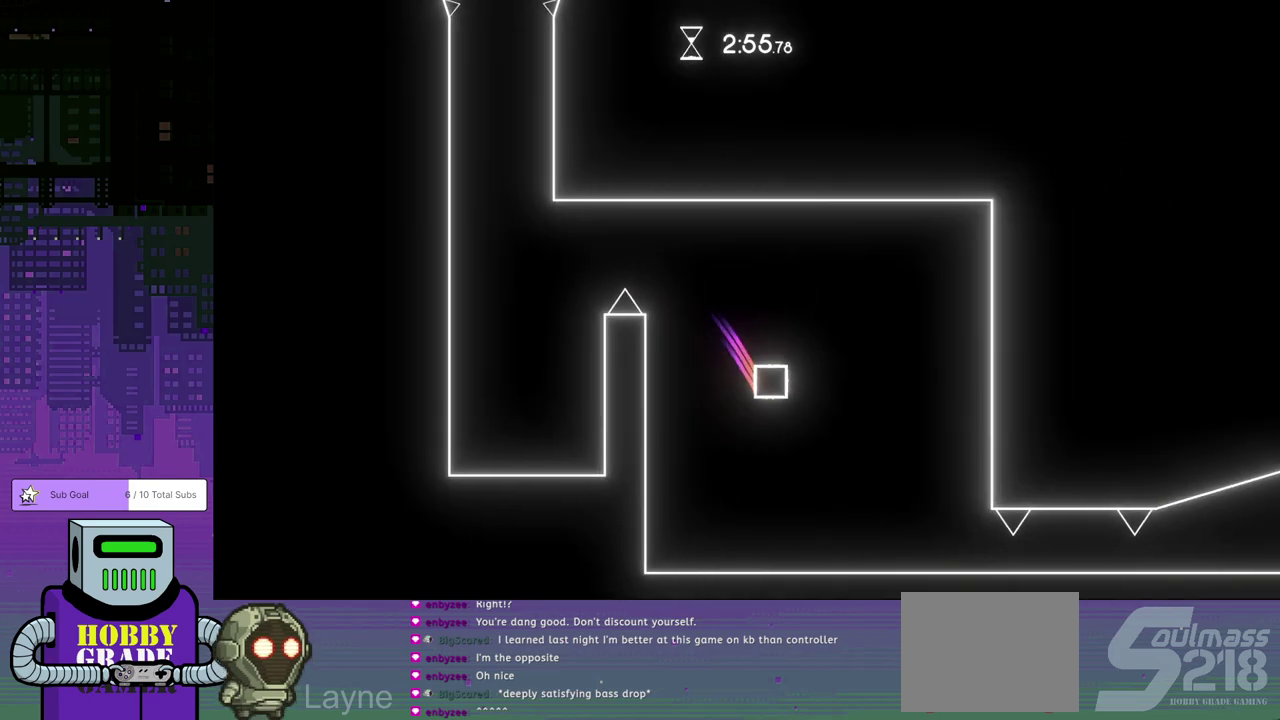
{"buttons": ["DPAD_RIGHT"], "left_stick": "center", "events": [[300, "DPAD_RIGHT", "down"]]}
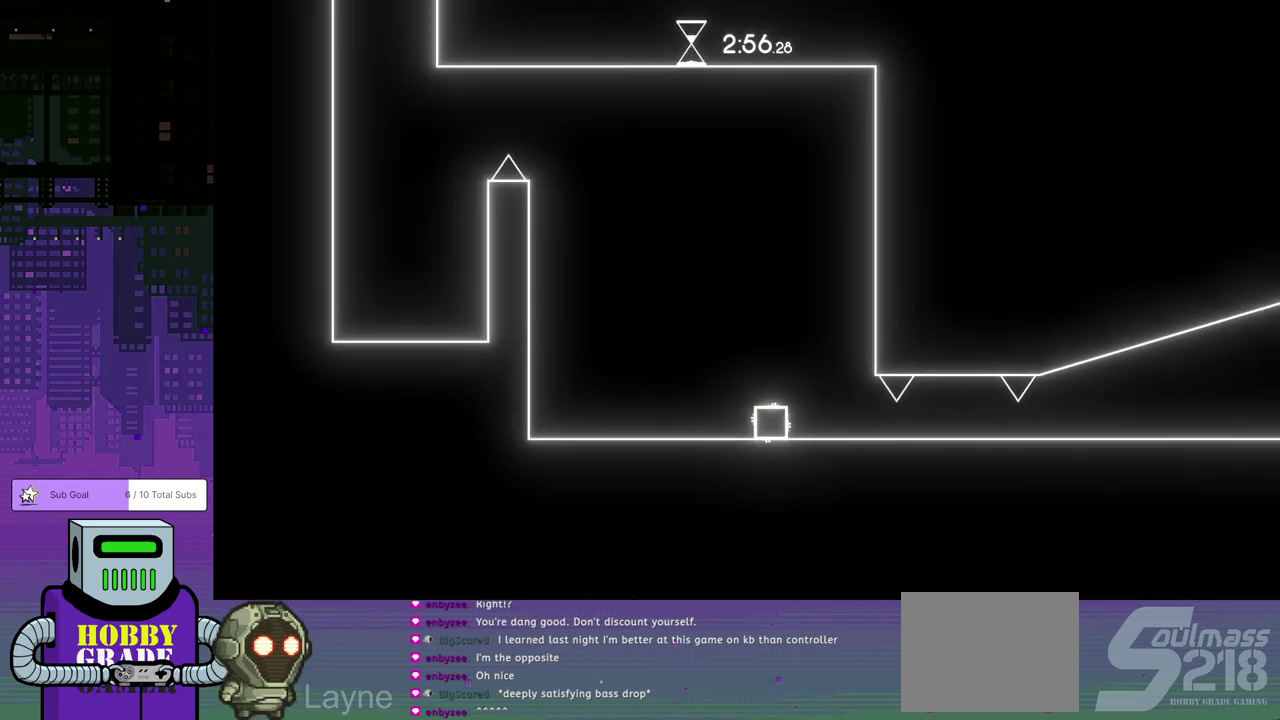
{"buttons": ["DPAD_RIGHT"], "left_stick": "center", "events": []}
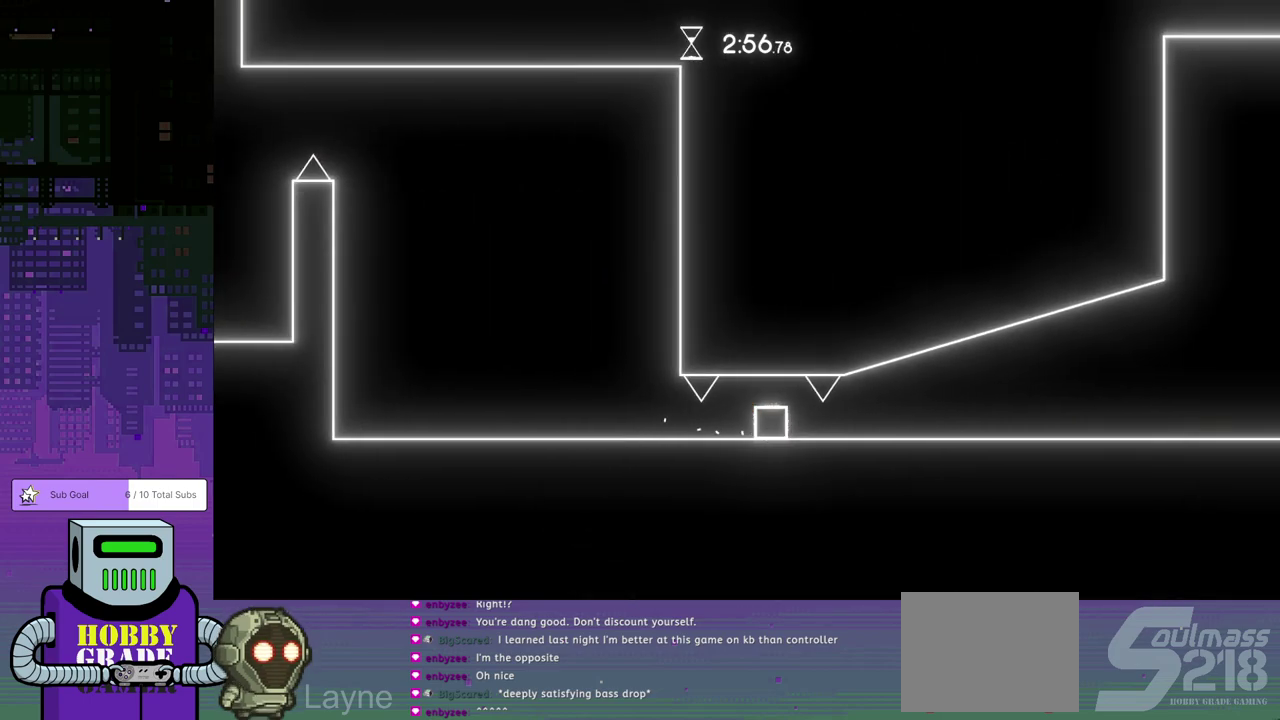
{"buttons": ["DPAD_RIGHT"], "left_stick": "center", "events": []}
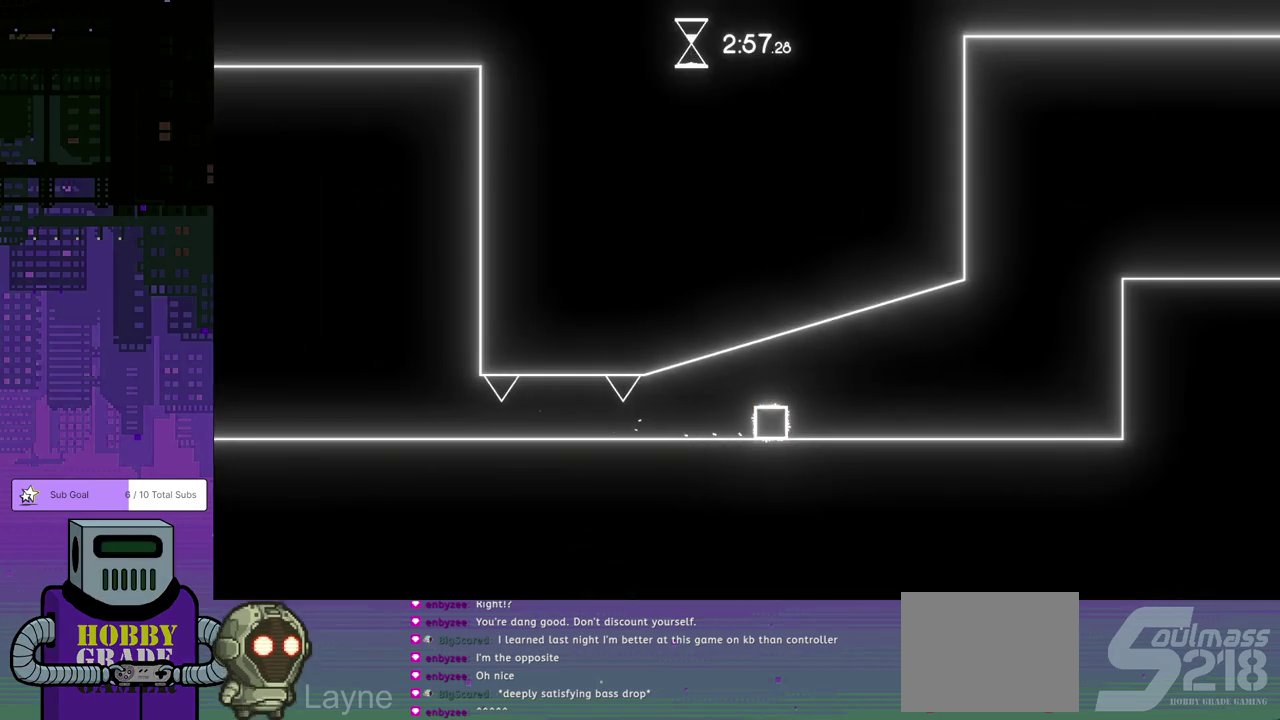
{"buttons": ["CROSS", "DPAD_RIGHT"], "left_stick": "center", "events": [[500, "CROSS", "down"]]}
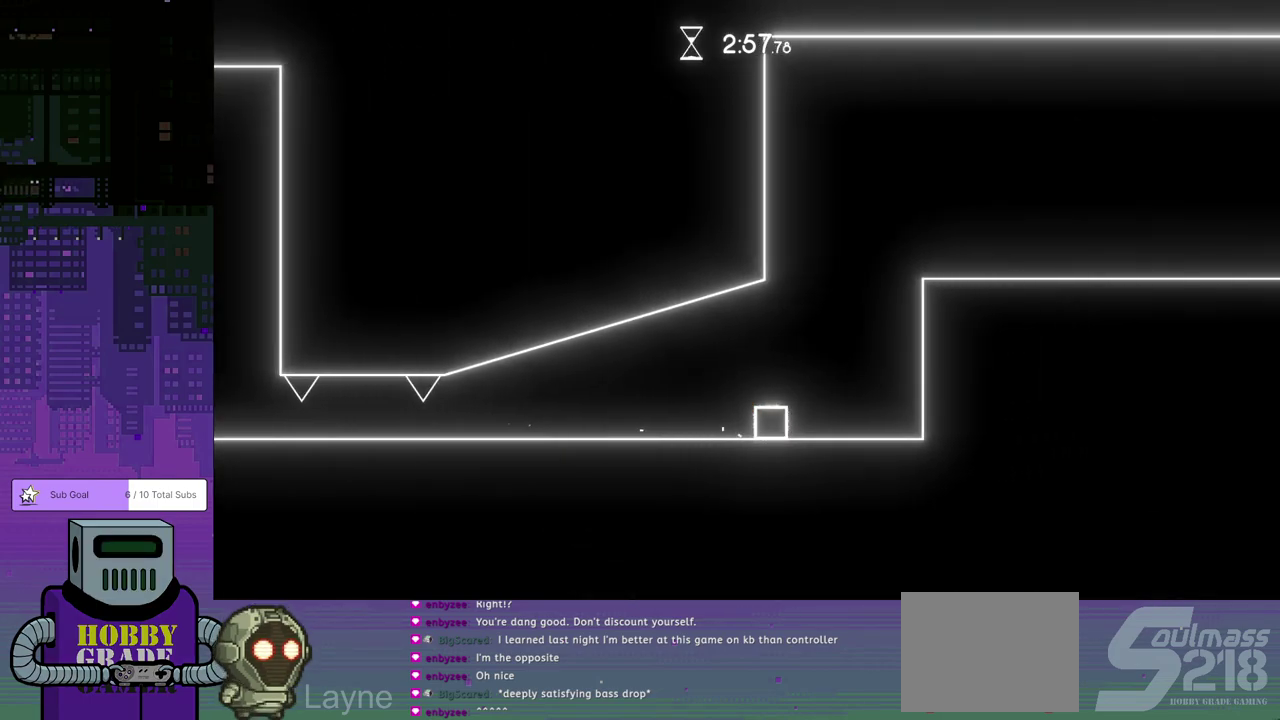
{"buttons": ["DPAD_RIGHT"], "left_stick": "center", "events": [[200, "CROSS", "up"], [250, "CROSS", "down"], [317, "DPAD_RIGHT", "up"], [333, "CROSS", "up"], [400, "CROSS", "down"], [467, "CROSS", "up"], [500, "DPAD_RIGHT", "down"]]}
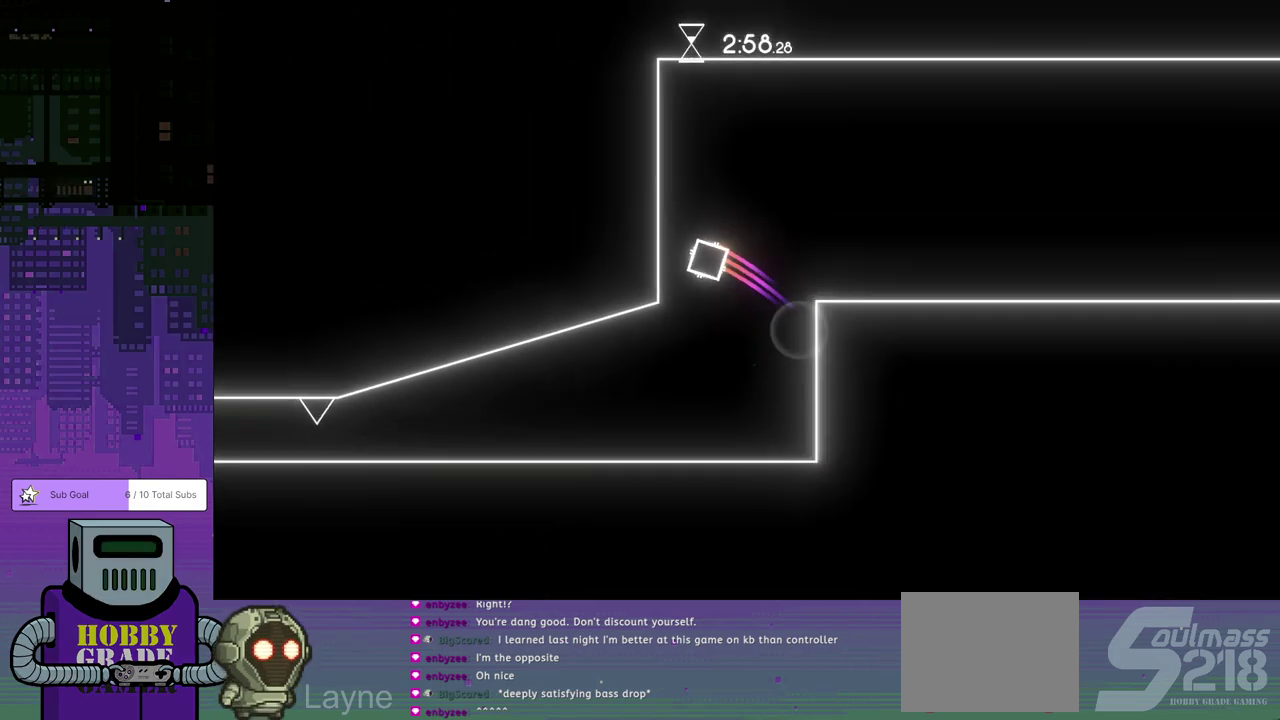
{"buttons": ["DPAD_RIGHT"], "left_stick": "center", "events": [[33, "CROSS", "down"], [117, "CROSS", "up"]]}
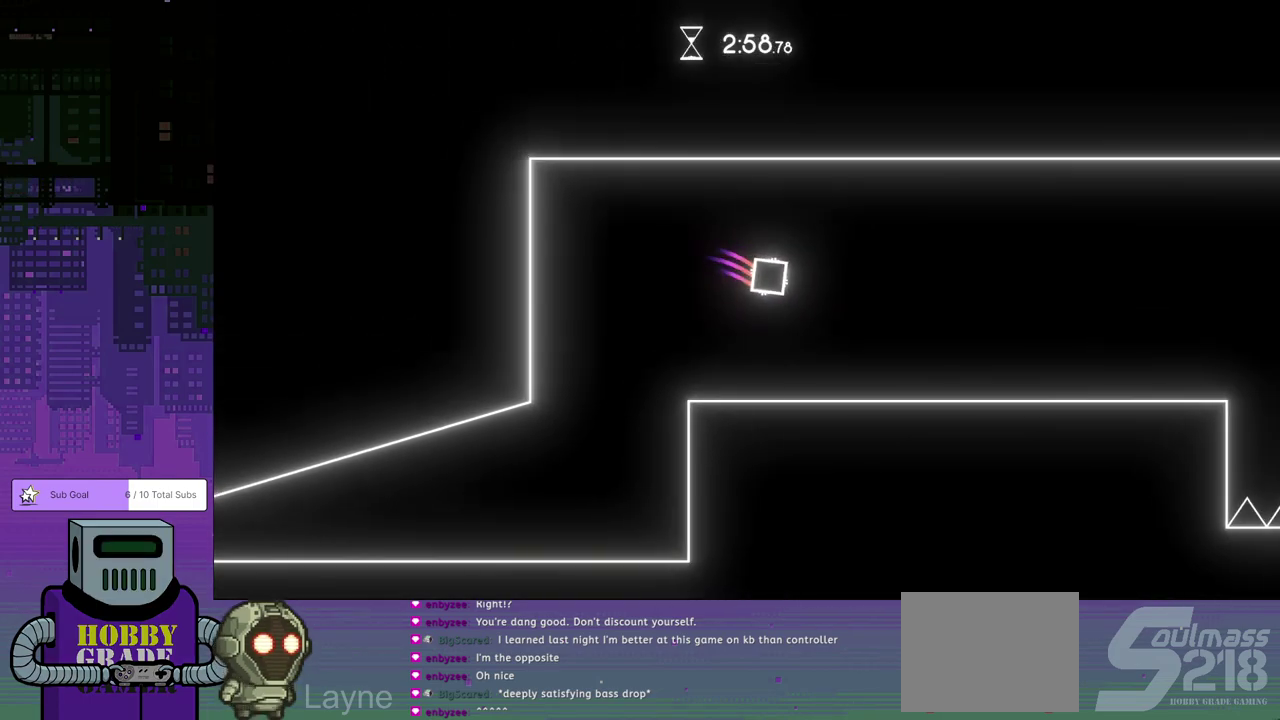
{"buttons": ["DPAD_RIGHT"], "left_stick": "center", "events": []}
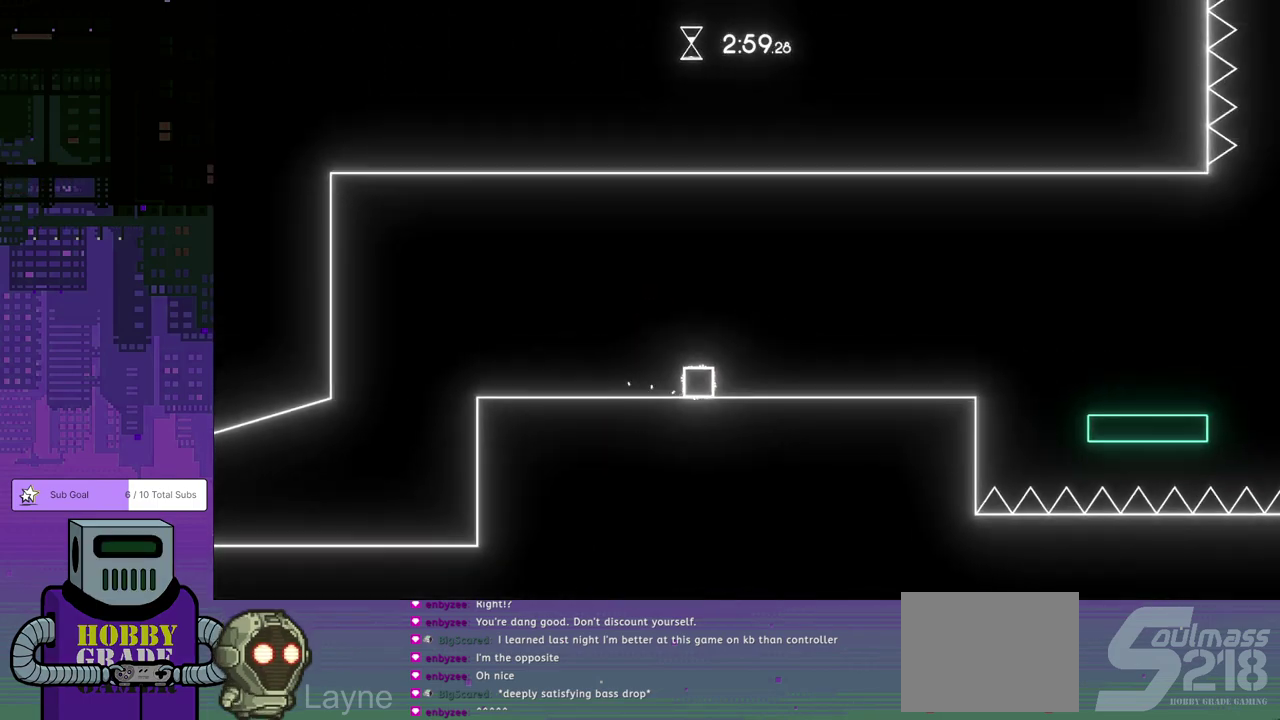
{"buttons": ["DPAD_RIGHT"], "left_stick": "center", "events": []}
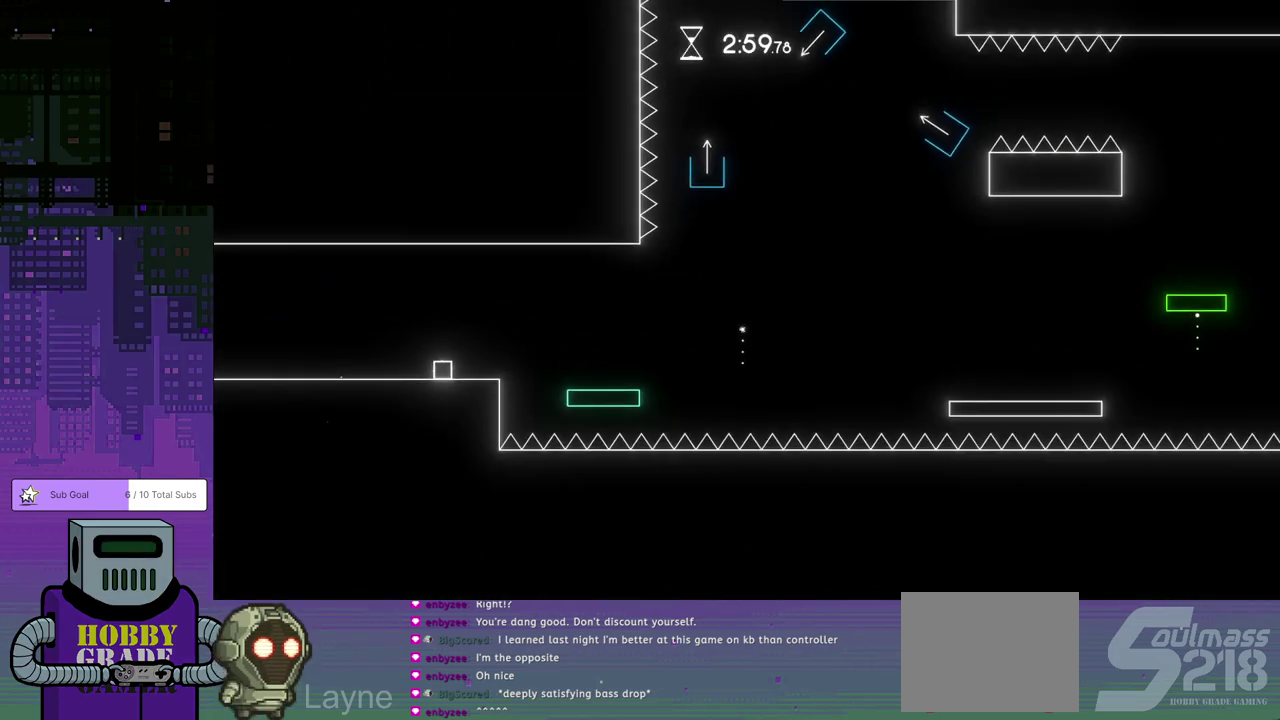
{"buttons": ["DPAD_RIGHT"], "left_stick": "center", "events": [[67, "DPAD_RIGHT", "up"], [483, "DPAD_RIGHT", "down"]]}
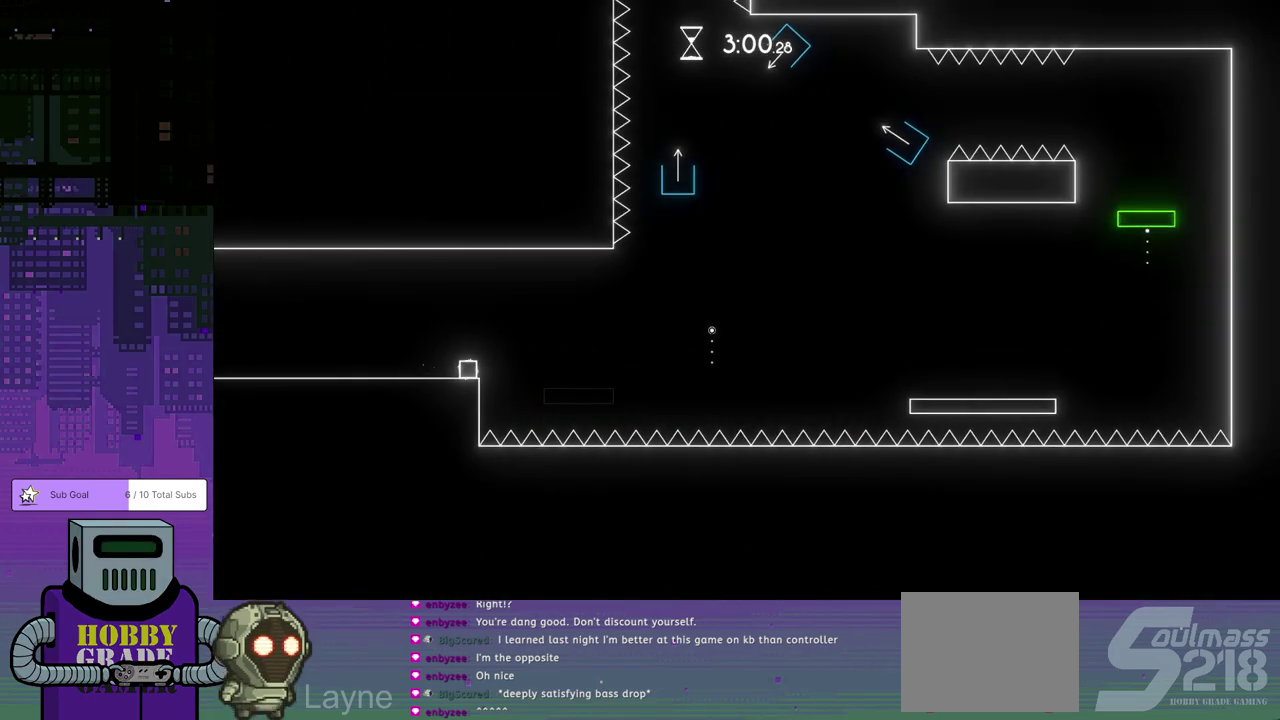
{"buttons": ["DPAD_LEFT"], "left_stick": "center", "events": [[67, "CROSS", "down"], [233, "DPAD_LEFT", "down"], [233, "DPAD_RIGHT", "up"], [367, "CROSS", "up"]]}
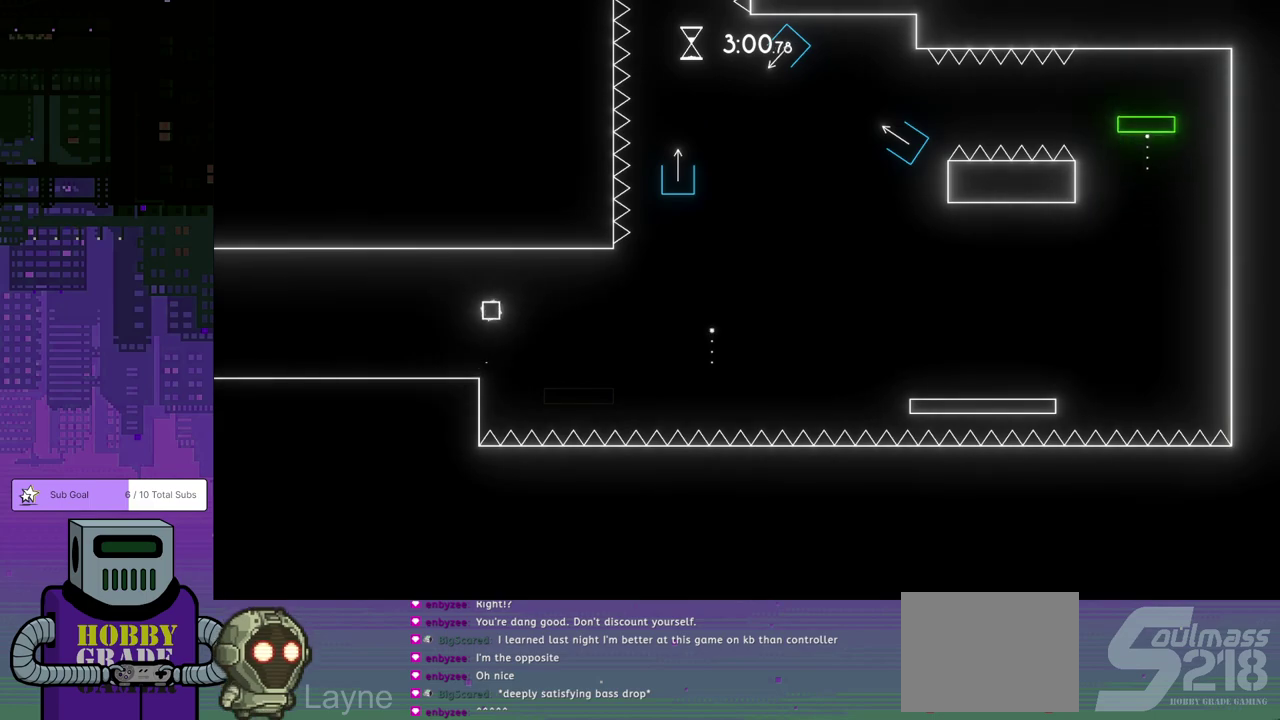
{"buttons": ["DPAD_RIGHT"], "left_stick": "center", "events": [[117, "DPAD_LEFT", "up"], [233, "DPAD_RIGHT", "down"], [333, "CROSS", "down"], [367, "DPAD_DOWN", "down"], [417, "CROSS", "up"], [450, "DPAD_DOWN", "up"]]}
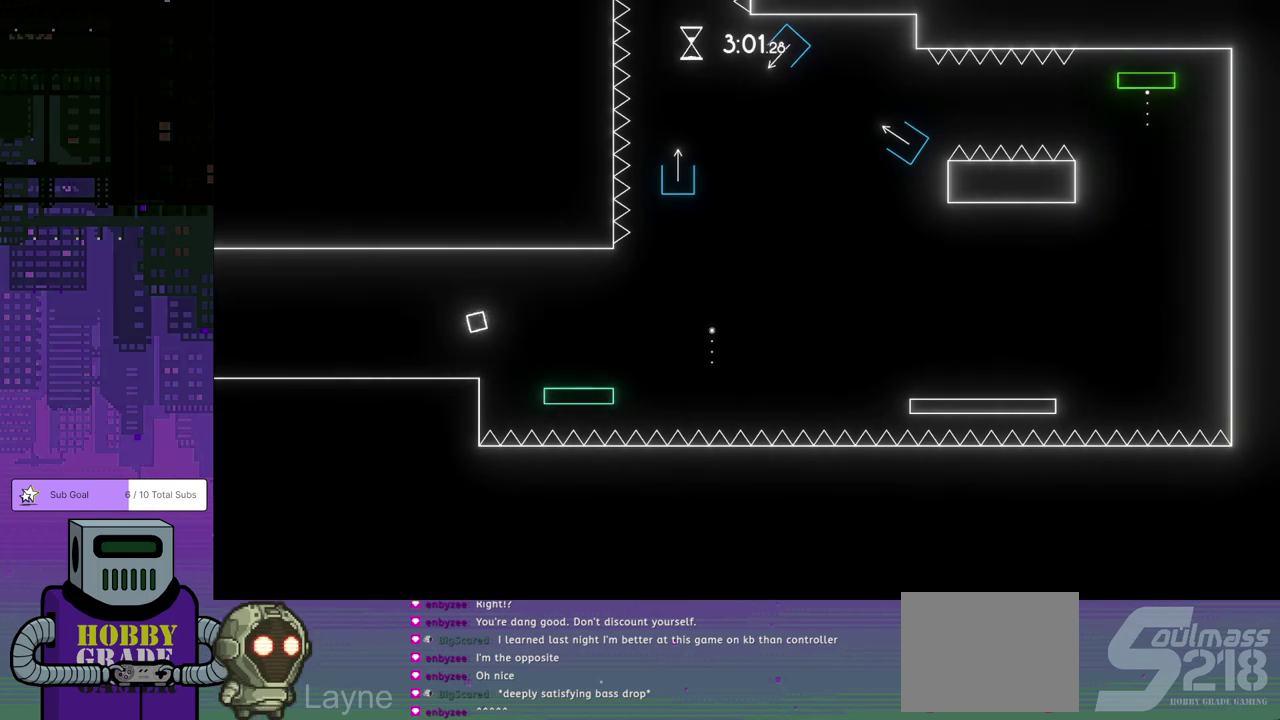
{"buttons": ["DPAD_DOWN", "DPAD_RIGHT"], "left_stick": "center", "events": [[167, "DPAD_DOWN", "down"]]}